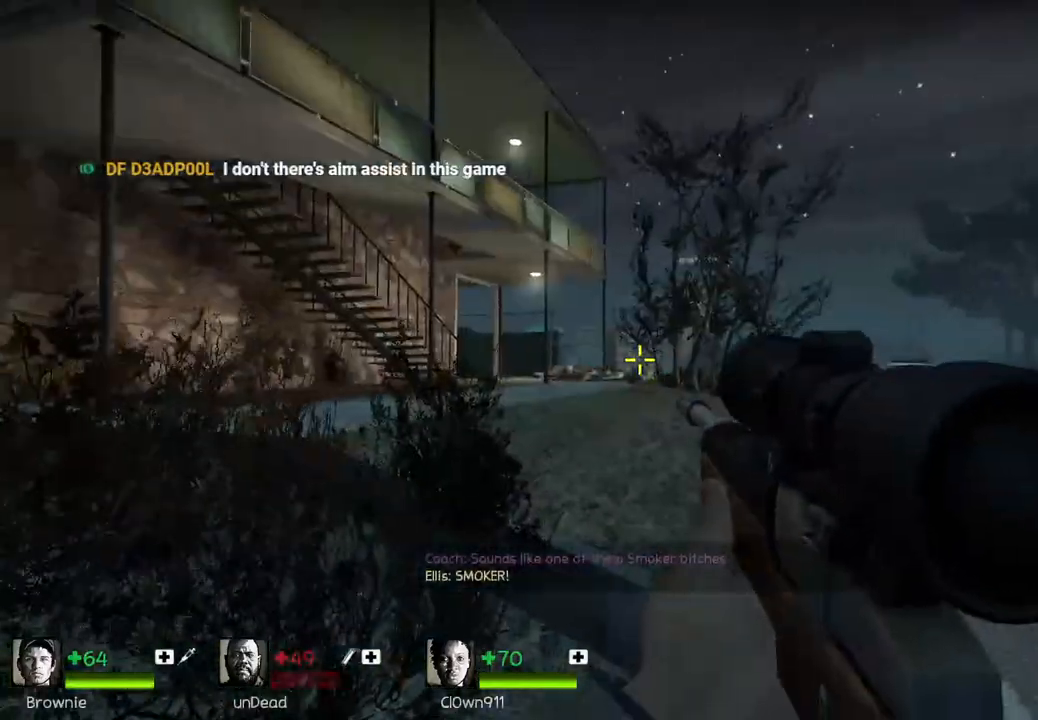
Gameplay with keyboard; each line is a JSON object with the keys held at the frame after it. "events" lists presses ("down") and releases ("up") of "a", "ctrl", "d", "e", "q", "s", "shift", "space" and "w" between this image and that frame as [ms after this image, input, new state], when the widget could be followed in between. No other keys are recorded. Mouse input is not recorded.
{"keys": [], "events": []}
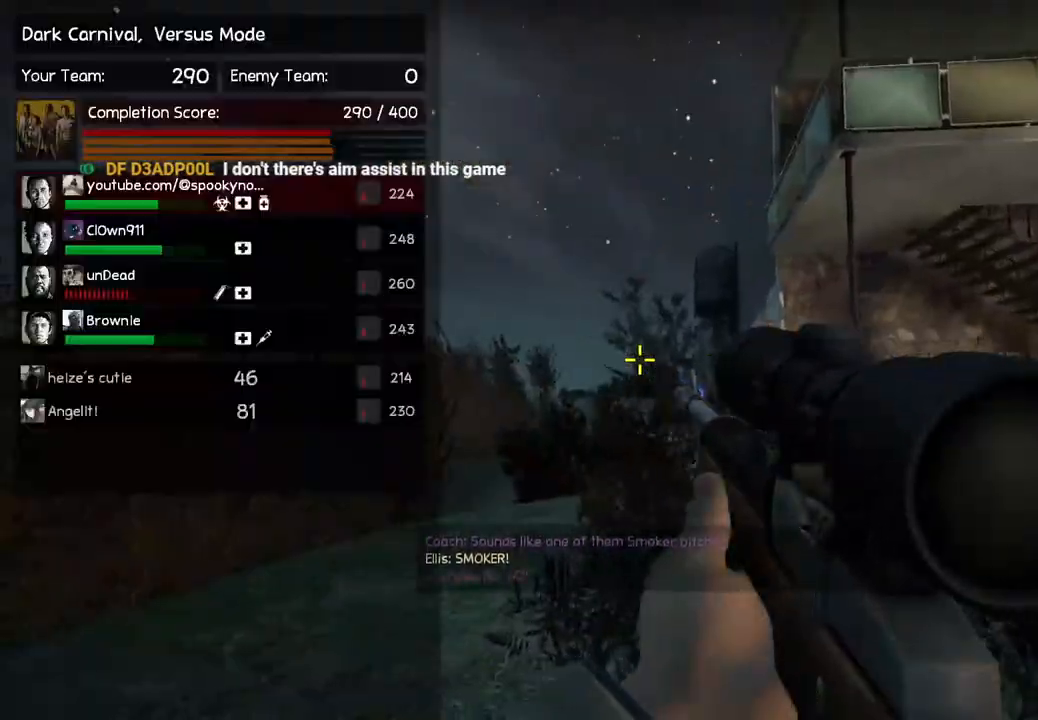
{"keys": [], "events": []}
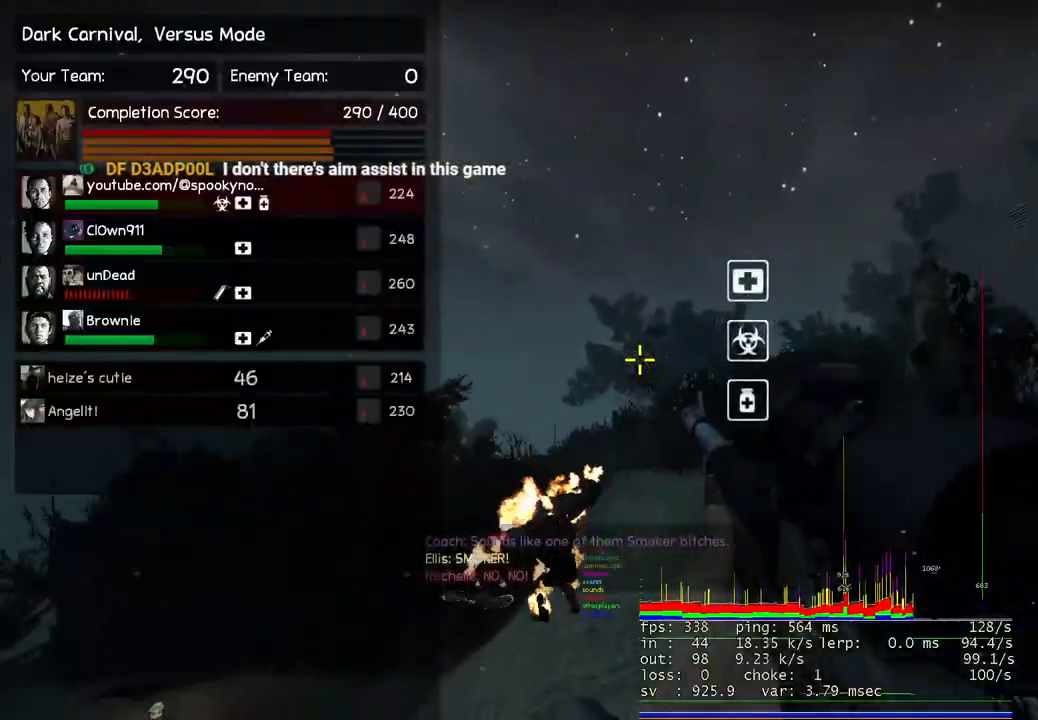
{"keys": ["w"], "events": [[150, "d", "down"], [300, "w", "down"], [467, "d", "up"]]}
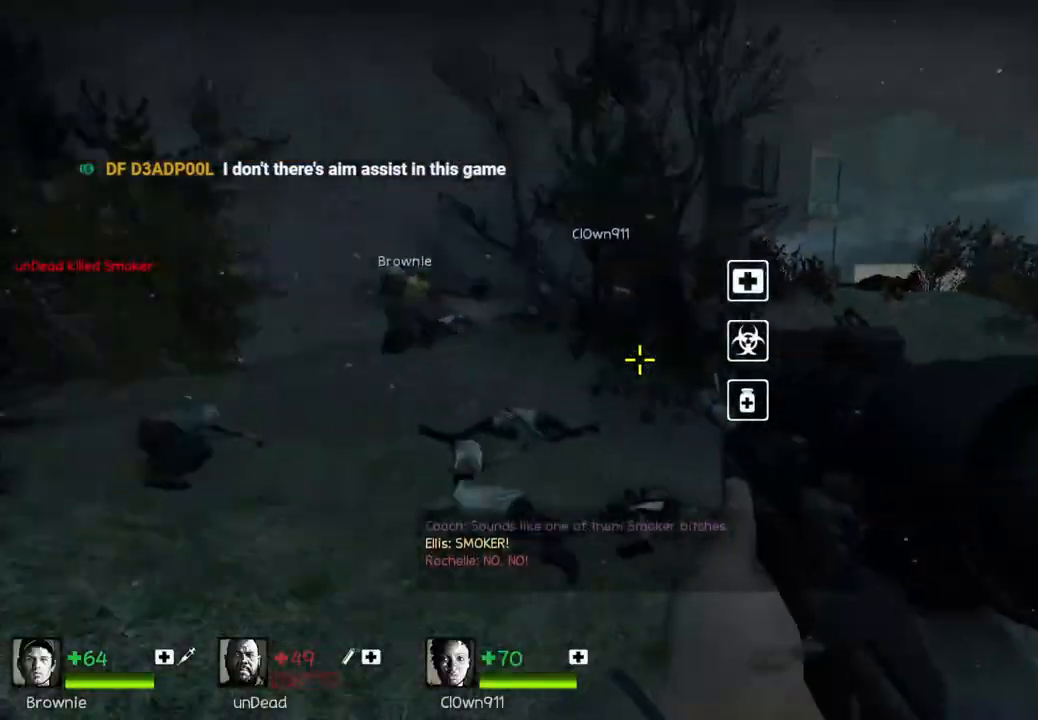
{"keys": ["d"], "events": [[117, "space", "down"], [300, "space", "up"], [317, "w", "up"], [450, "d", "down"]]}
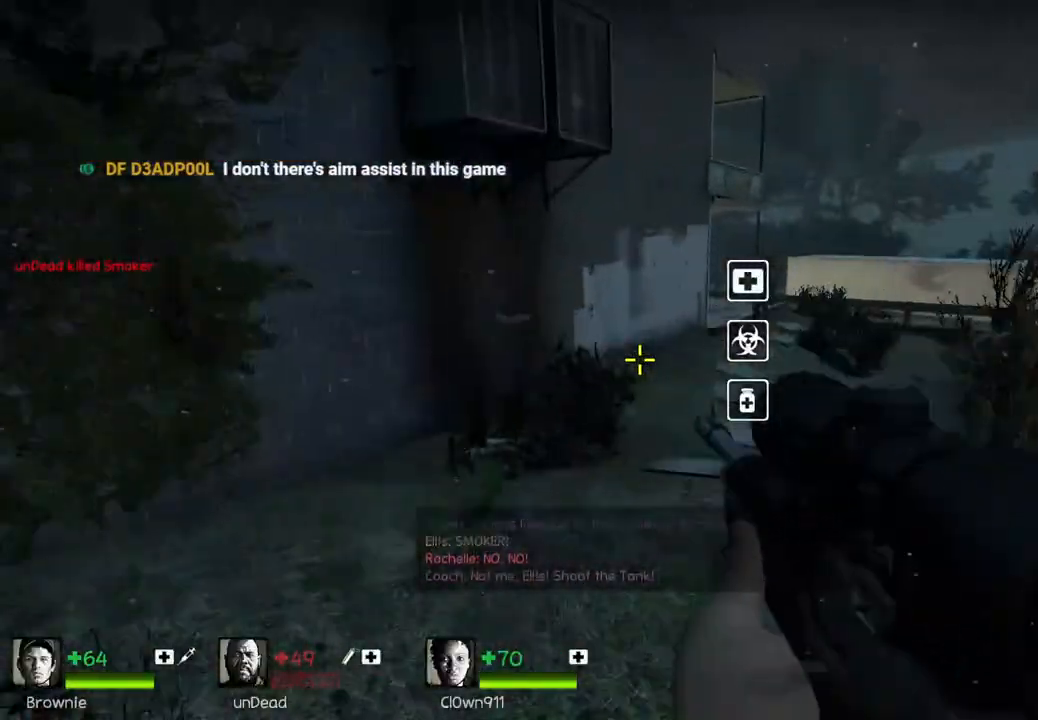
{"keys": ["w"], "events": [[83, "w", "down"], [133, "d", "up"]]}
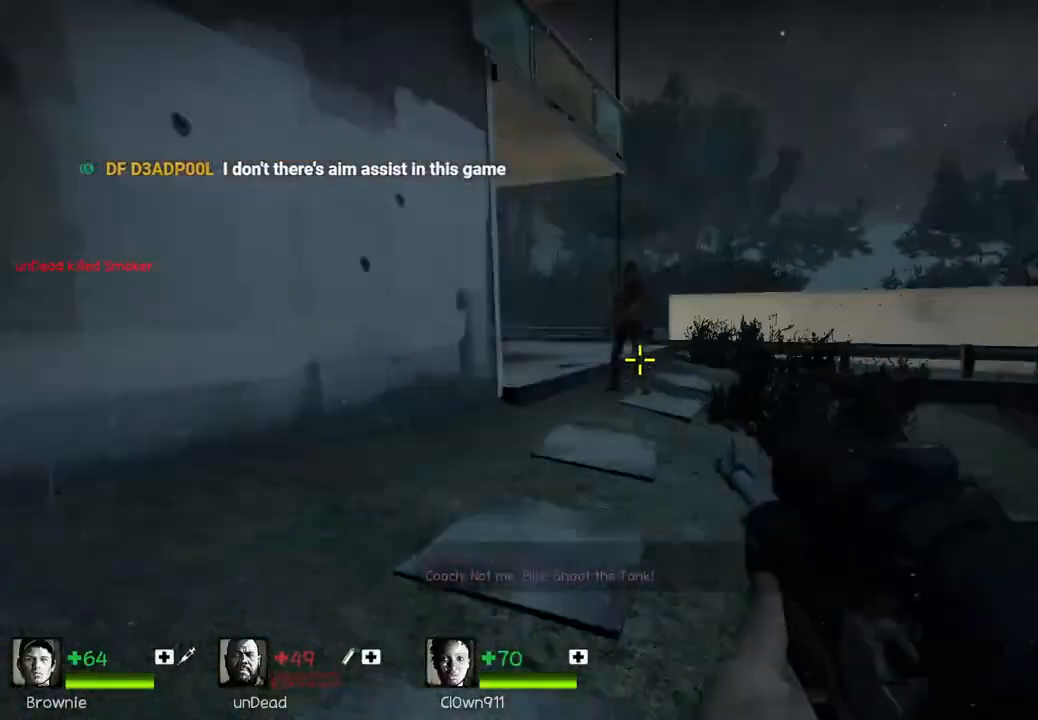
{"keys": ["d", "w"], "events": [[400, "d", "down"]]}
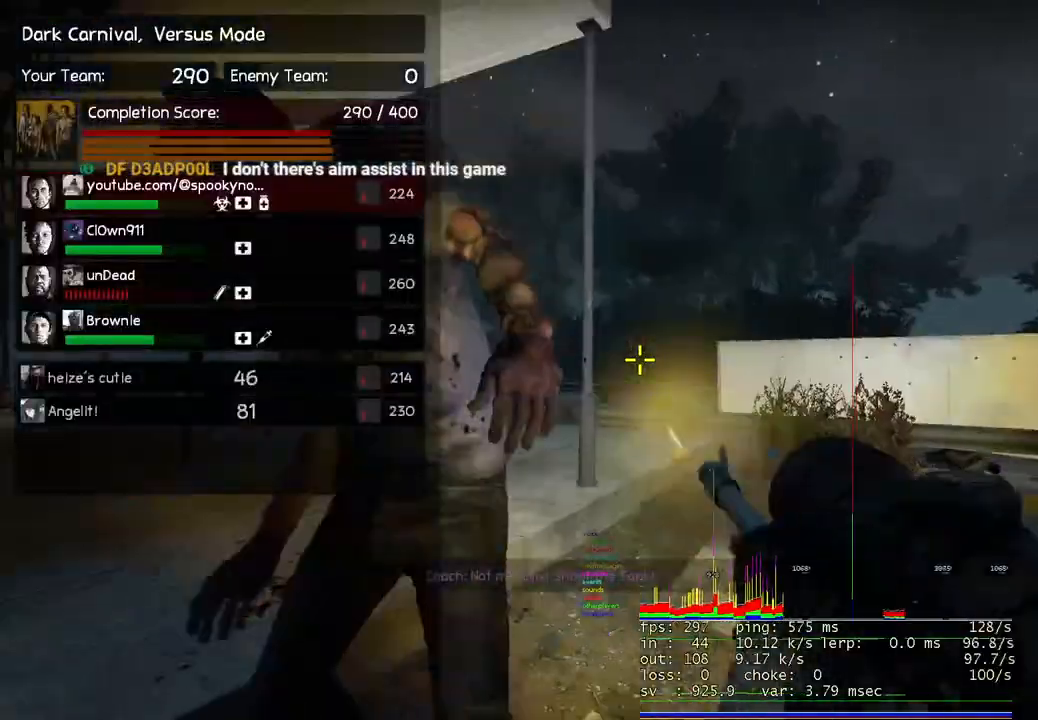
{"keys": ["space"], "events": [[417, "space", "down"], [467, "d", "up"], [483, "w", "up"]]}
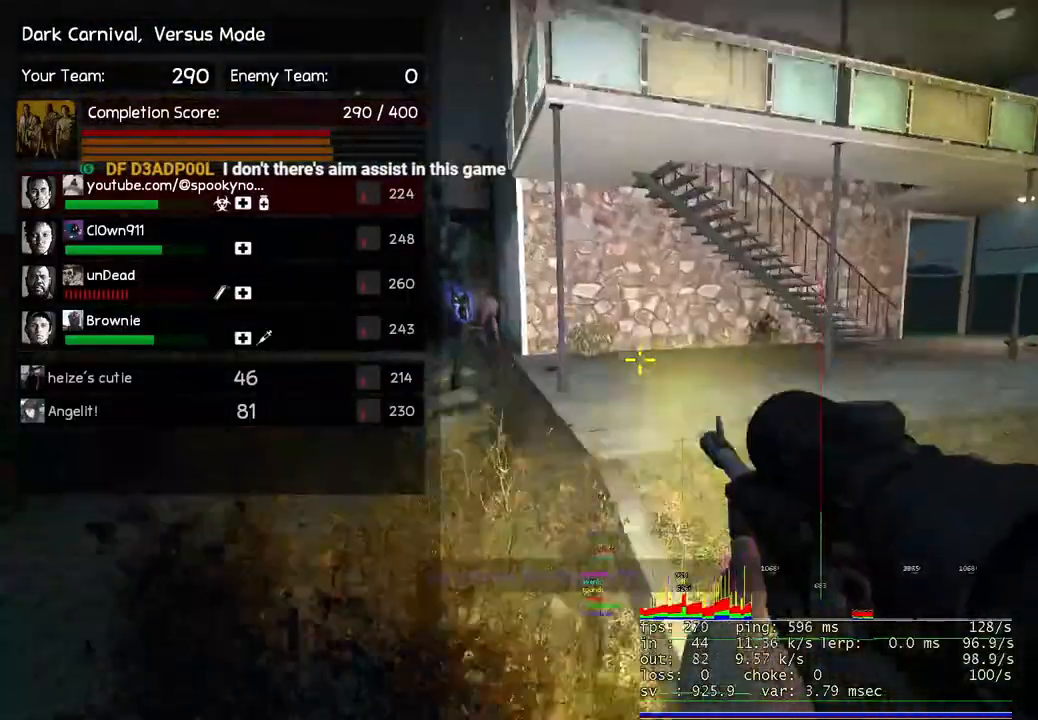
{"keys": [], "events": [[83, "space", "up"]]}
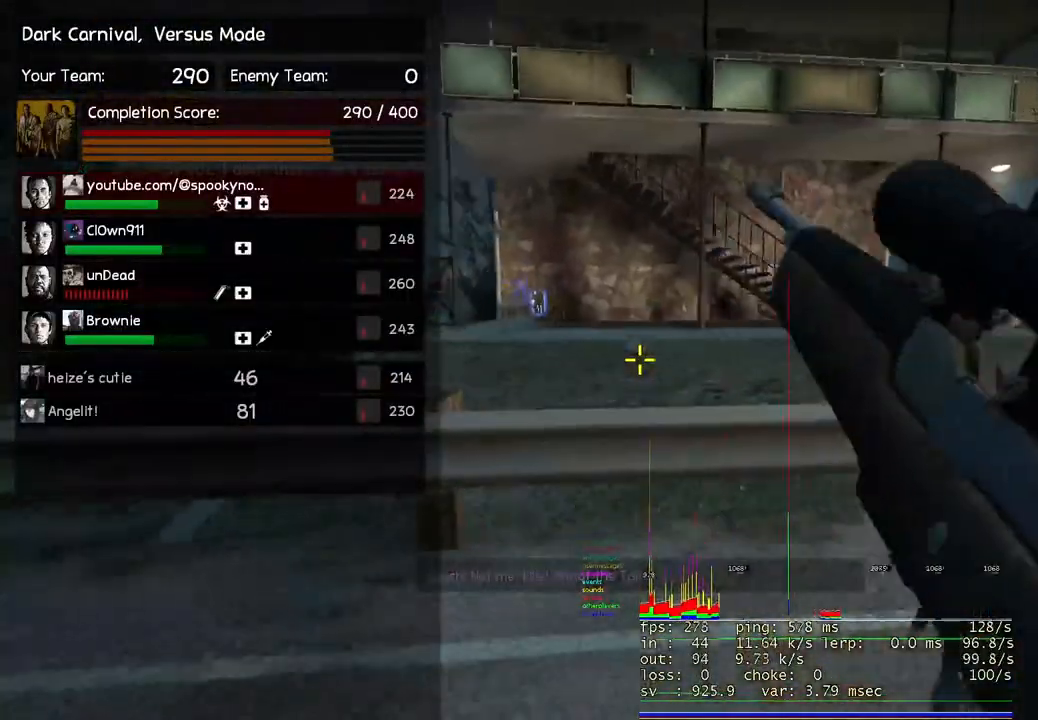
{"keys": [], "events": []}
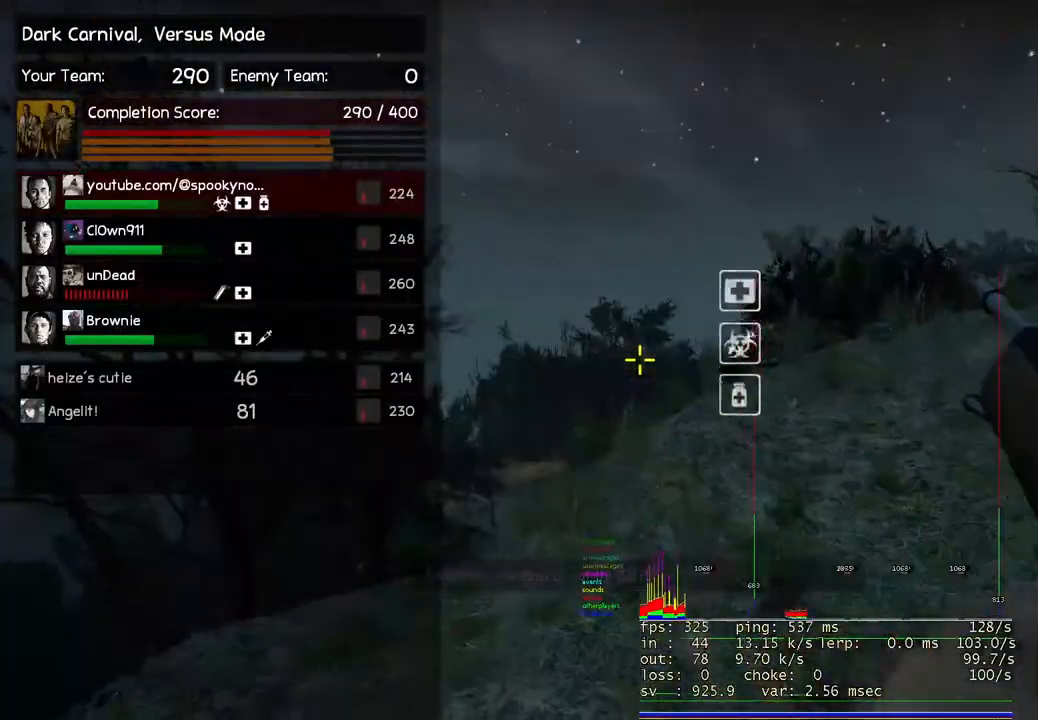
{"keys": [], "events": [[133, "space", "down"], [300, "space", "up"]]}
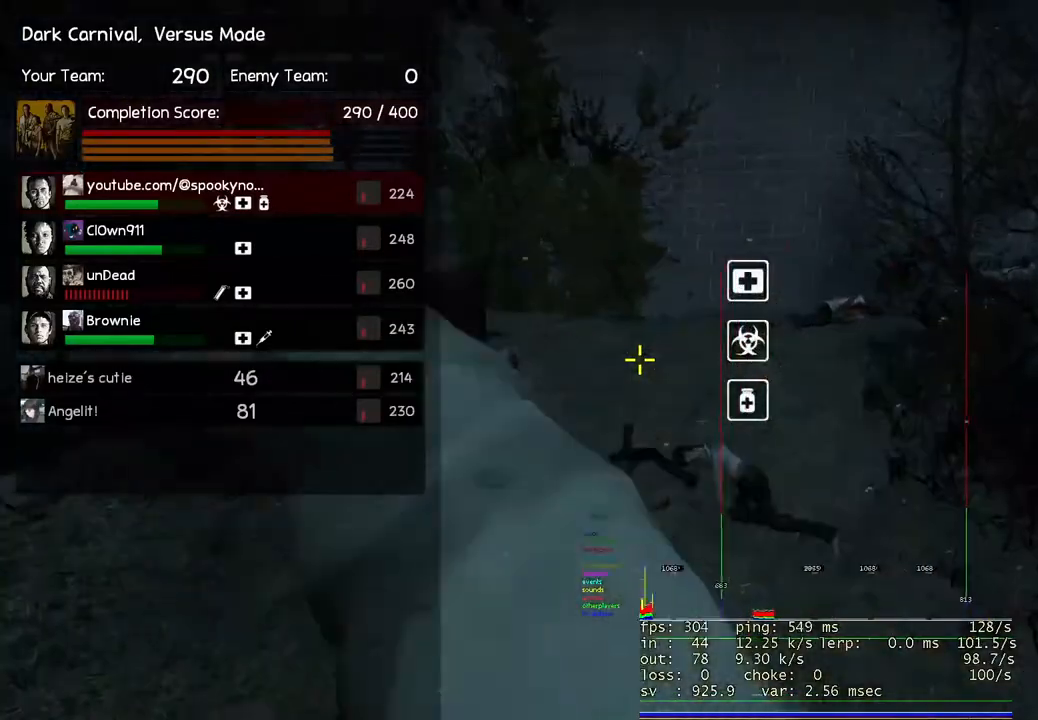
{"keys": ["w"], "events": [[33, "d", "down"], [217, "w", "down"], [283, "d", "up"]]}
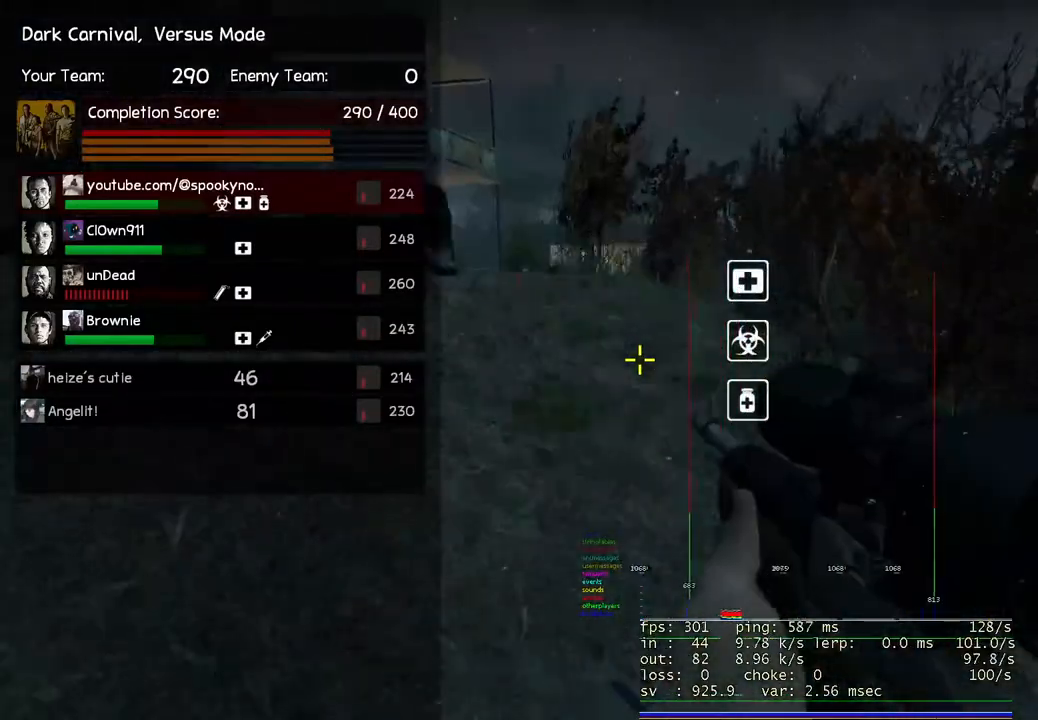
{"keys": ["space", "w"], "events": [[400, "space", "down"]]}
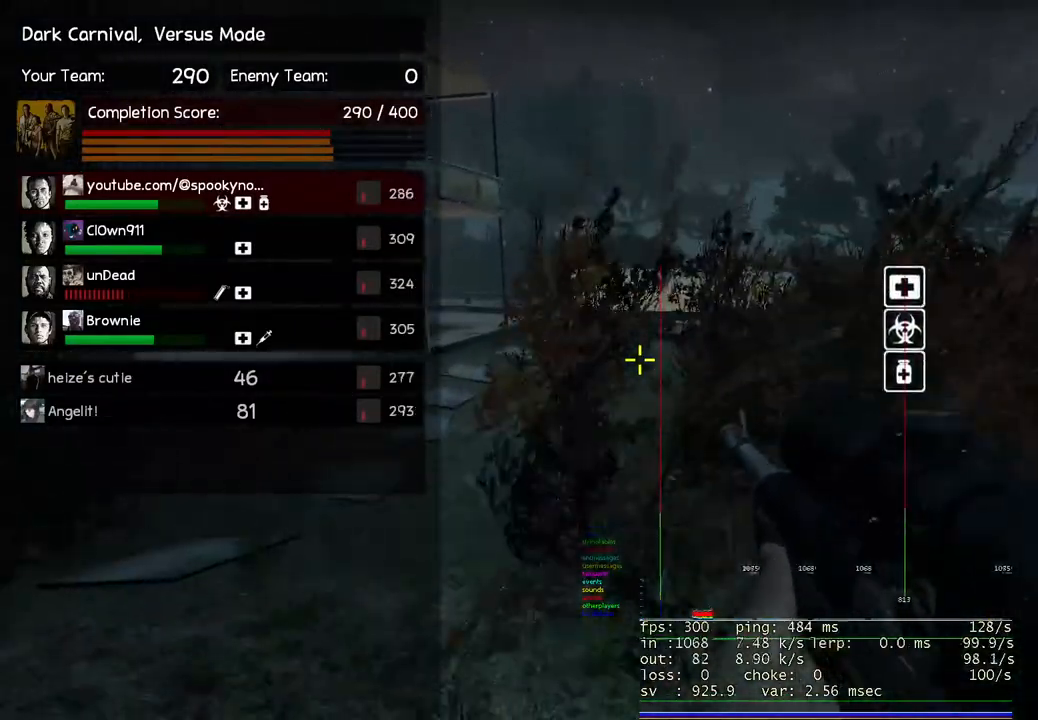
{"keys": ["w"], "events": [[67, "space", "up"]]}
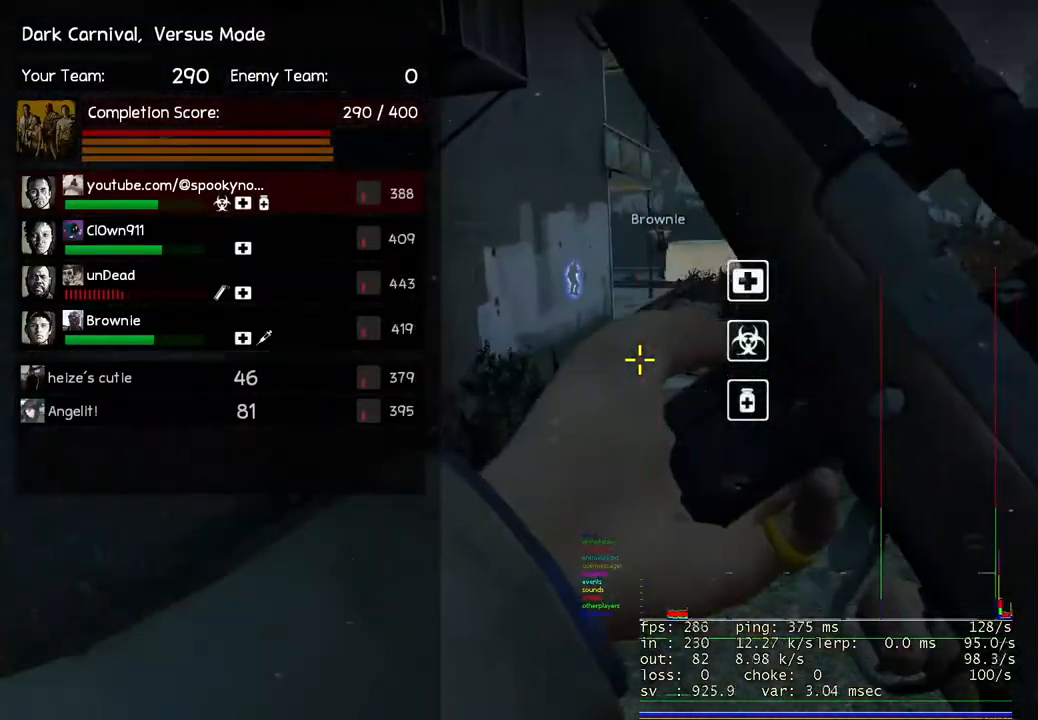
{"keys": ["d"], "events": [[183, "space", "down"], [317, "w", "up"], [333, "space", "up"], [367, "d", "down"]]}
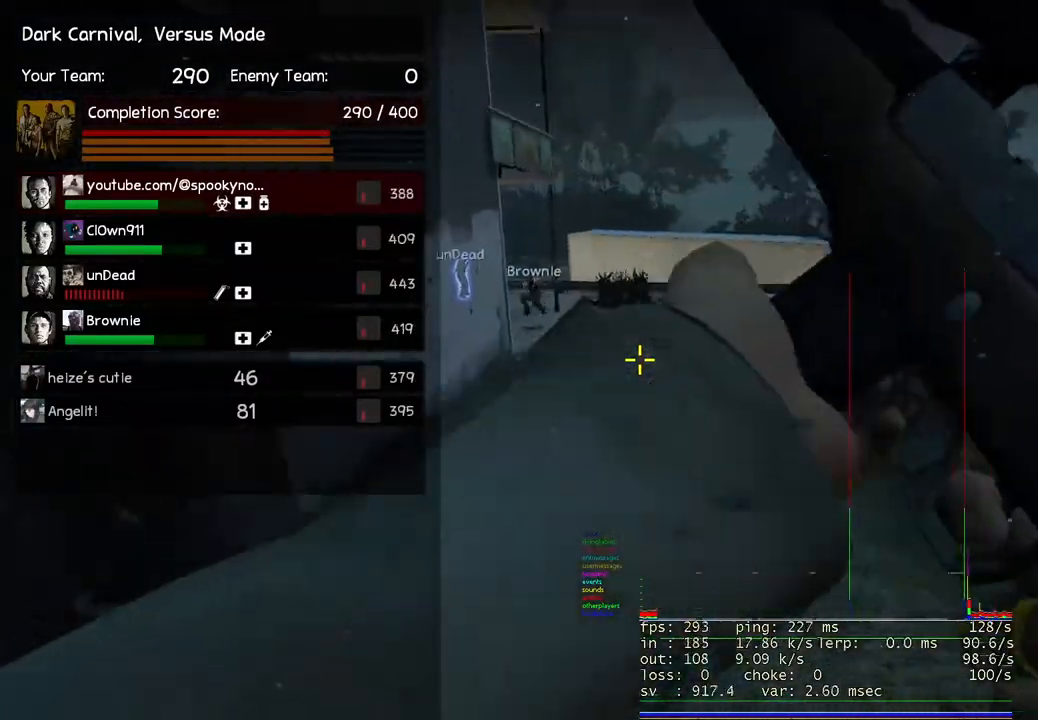
{"keys": ["w"], "events": [[67, "w", "down"], [133, "d", "up"]]}
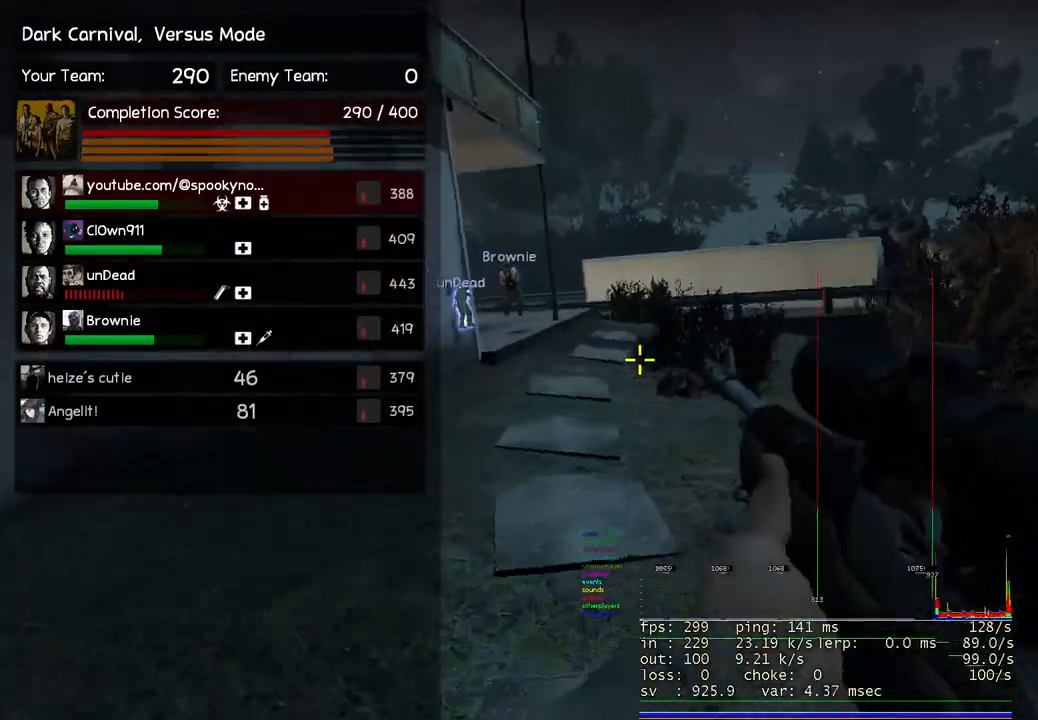
{"keys": [], "events": [[17, "space", "down"], [200, "space", "up"], [450, "w", "up"]]}
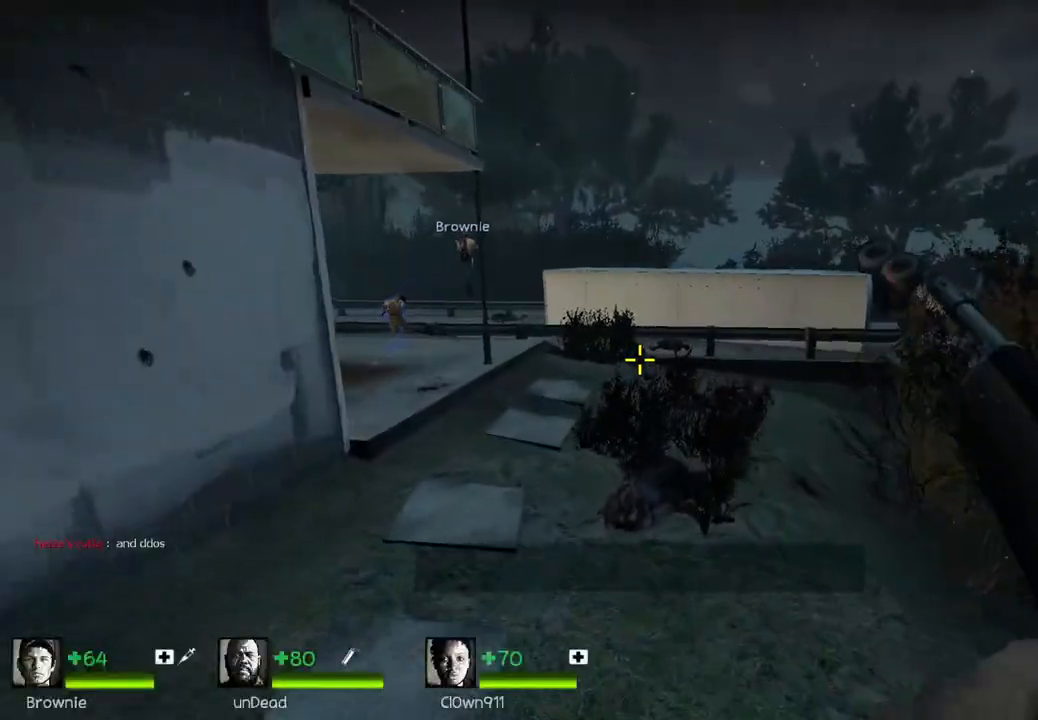
{"keys": ["space", "w"], "events": [[117, "a", "down"], [267, "w", "down"], [283, "a", "up"], [350, "space", "down"]]}
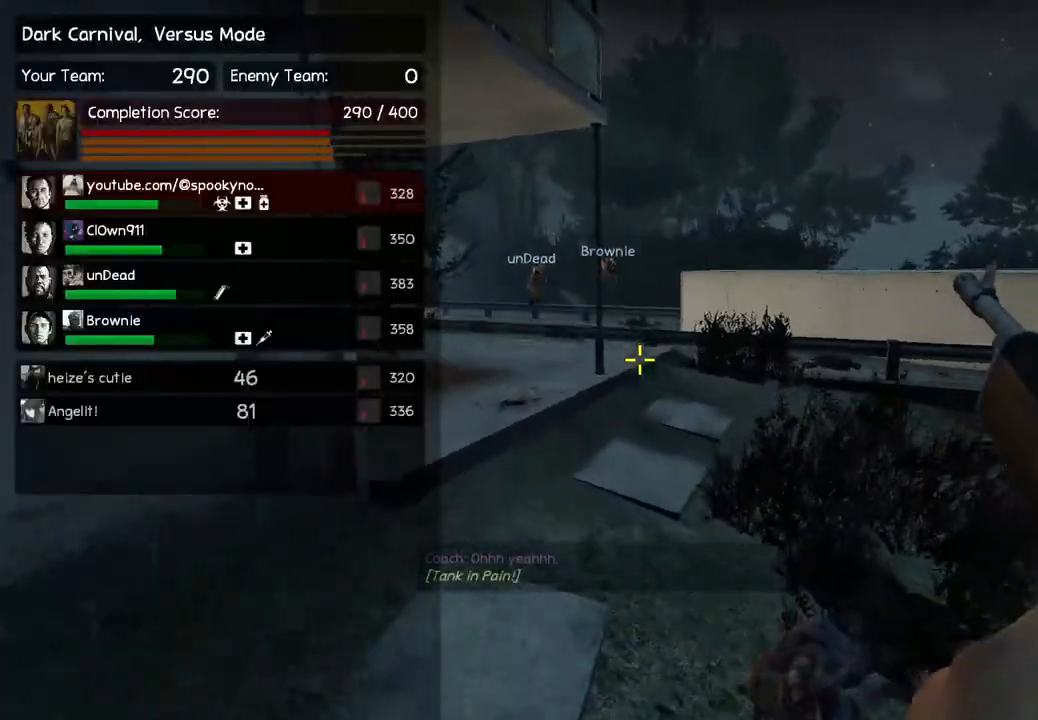
{"keys": ["w"], "events": [[67, "space", "up"]]}
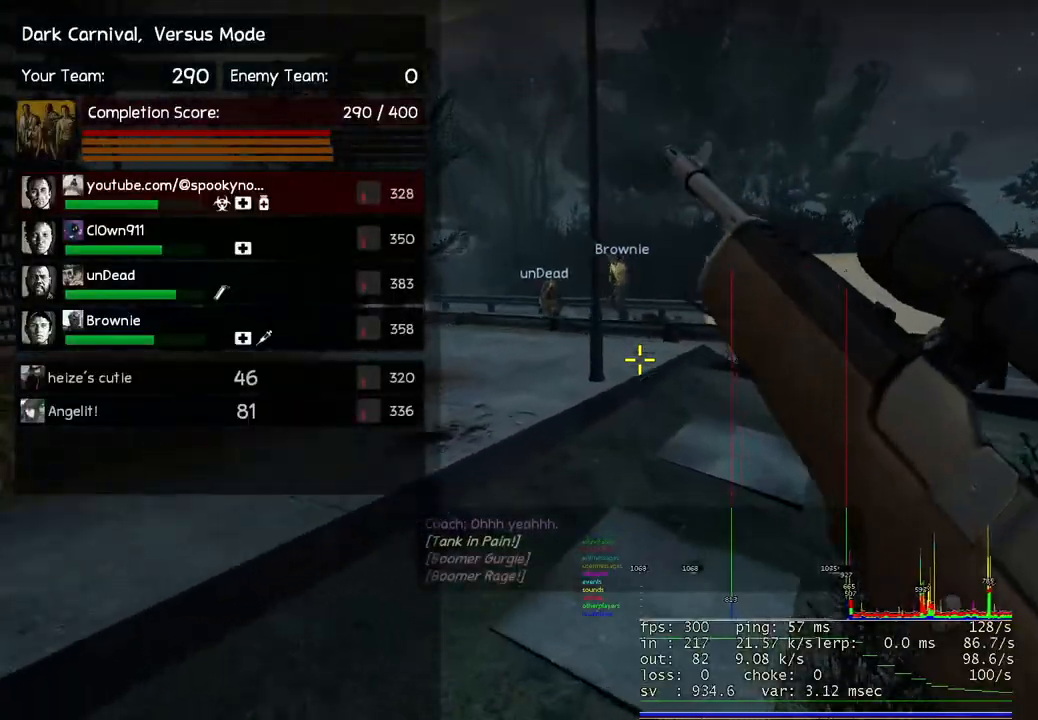
{"keys": ["d"], "events": [[33, "space", "down"], [233, "space", "up"], [267, "w", "up"], [333, "d", "down"]]}
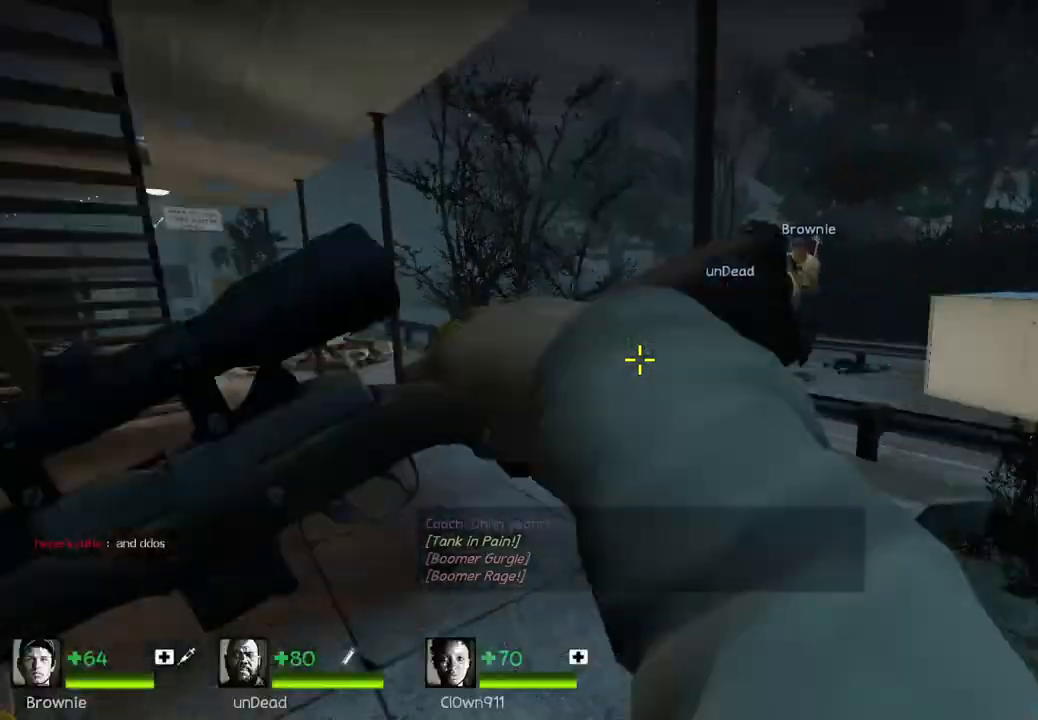
{"keys": ["d", "s"], "events": [[133, "s", "down"]]}
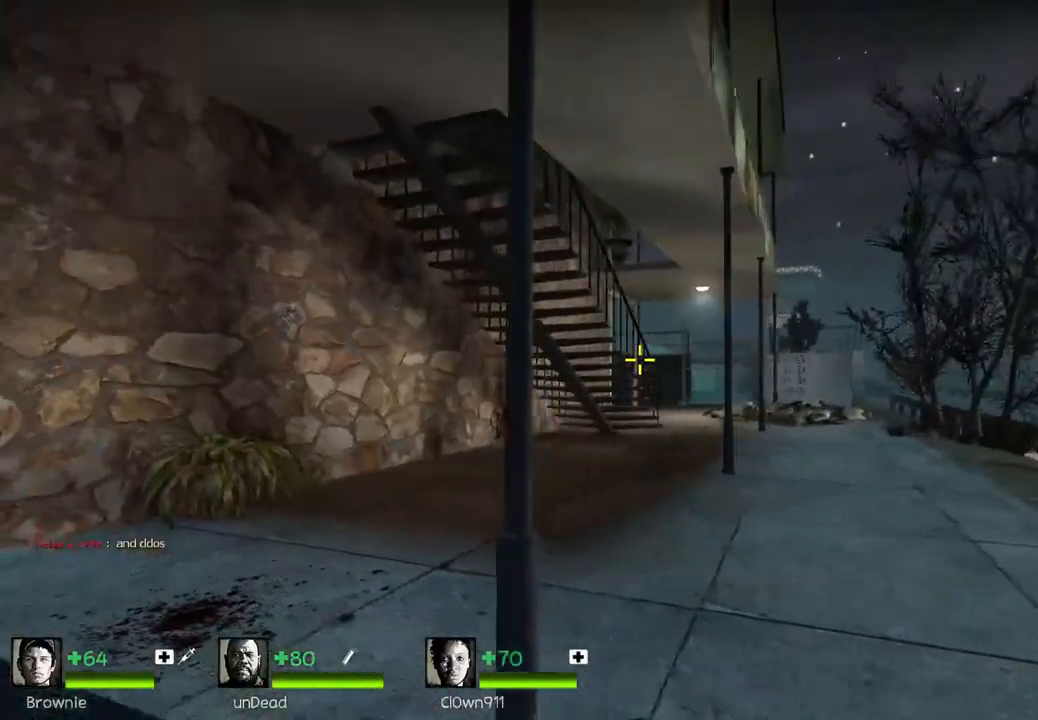
{"keys": ["s"], "events": [[267, "d", "up"], [300, "space", "down"], [450, "space", "up"]]}
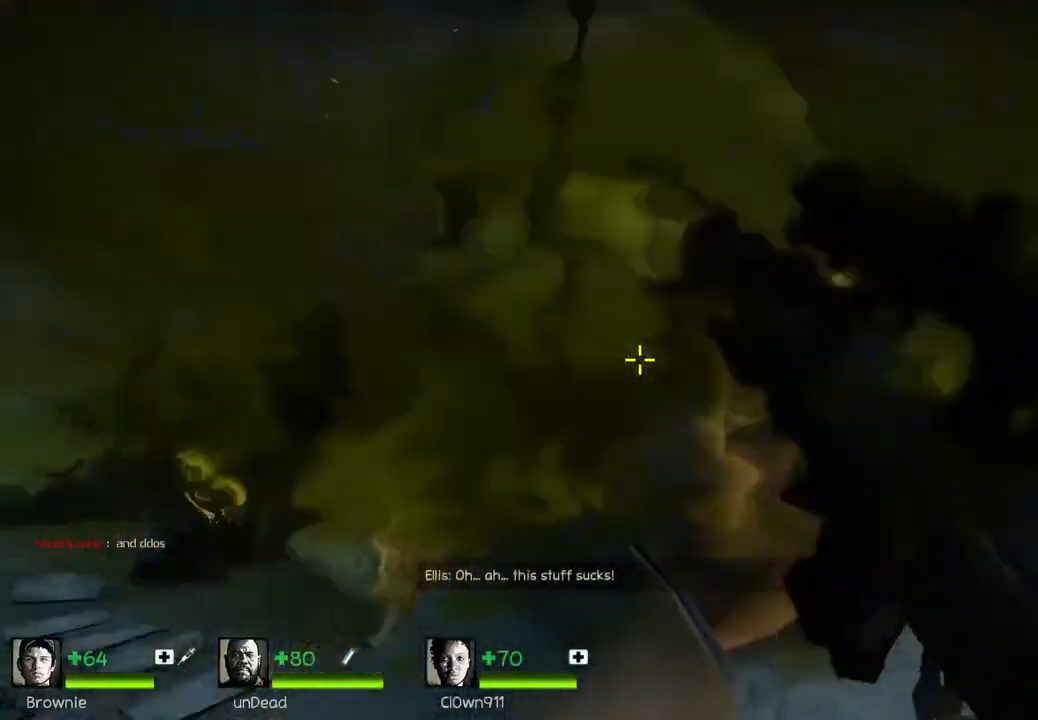
{"keys": ["d"], "events": [[333, "d", "down"], [333, "s", "up"]]}
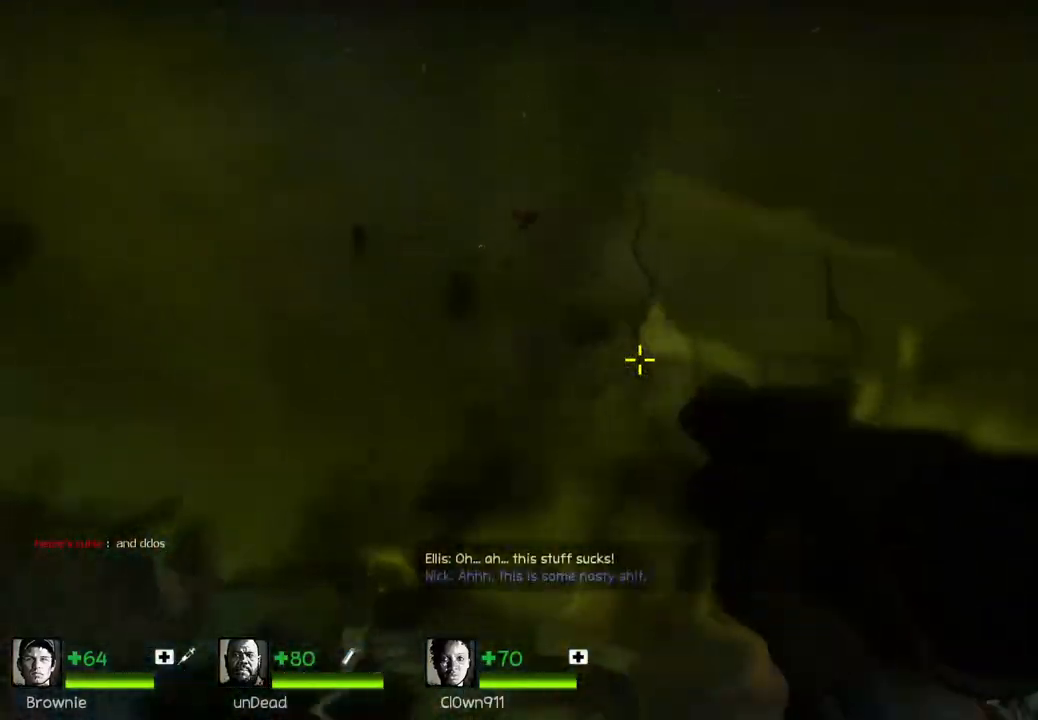
{"keys": ["d"], "events": []}
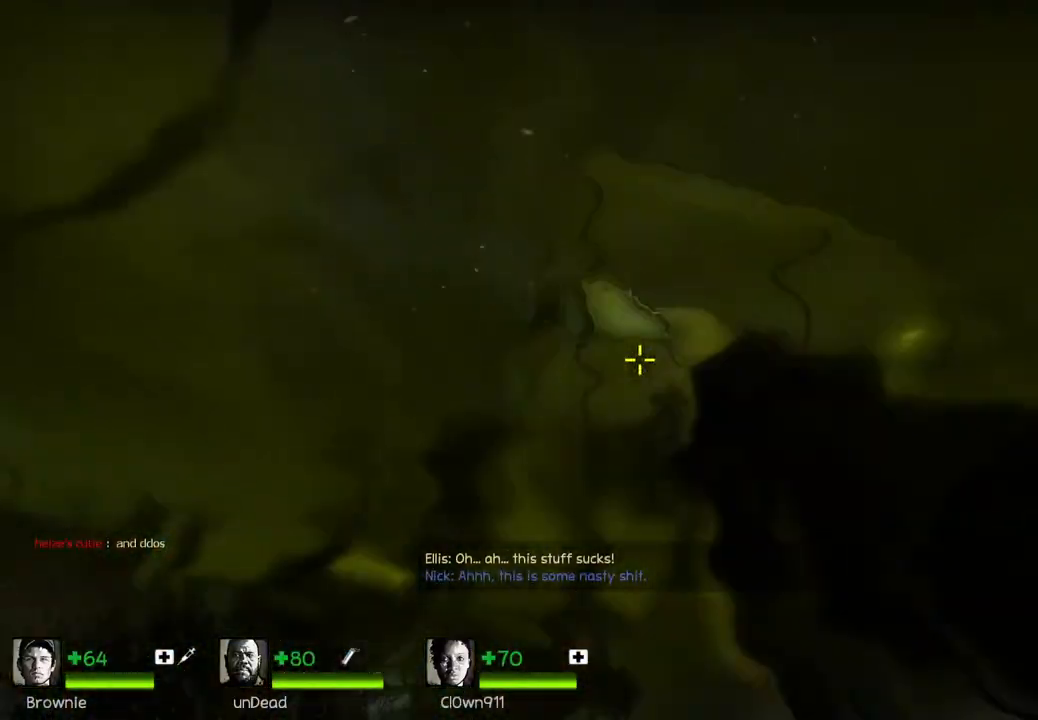
{"keys": ["d", "s"], "events": [[133, "space", "down"], [217, "d", "up"], [250, "d", "down"], [267, "s", "down"], [283, "space", "up"]]}
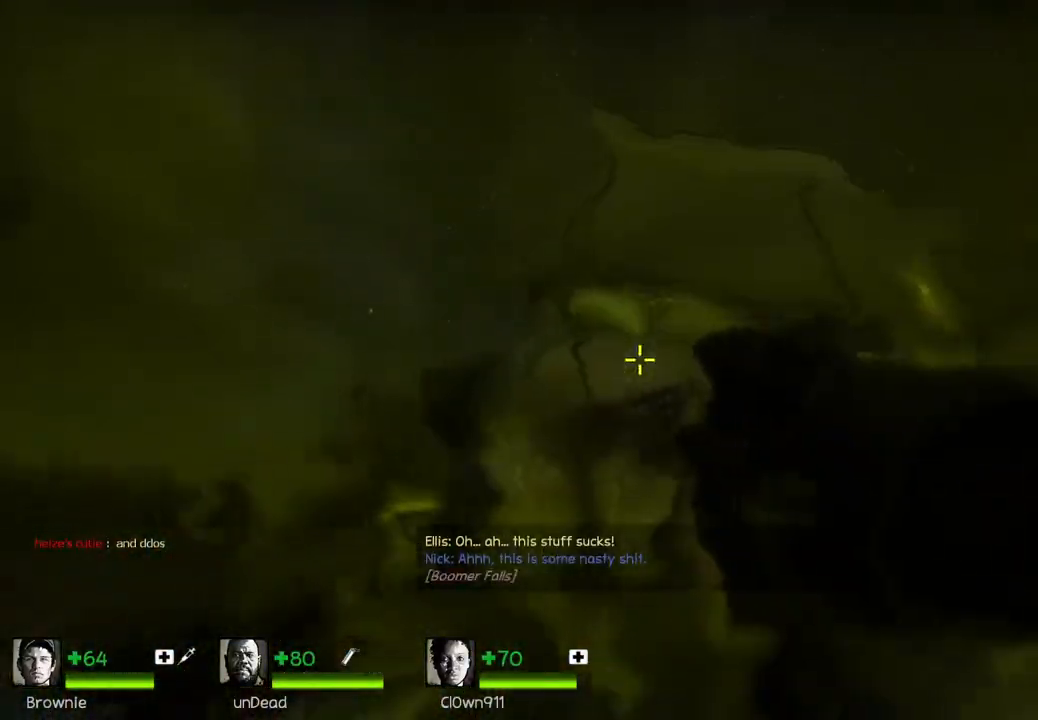
{"keys": ["w"], "events": [[117, "s", "up"], [267, "w", "down"], [300, "d", "up"]]}
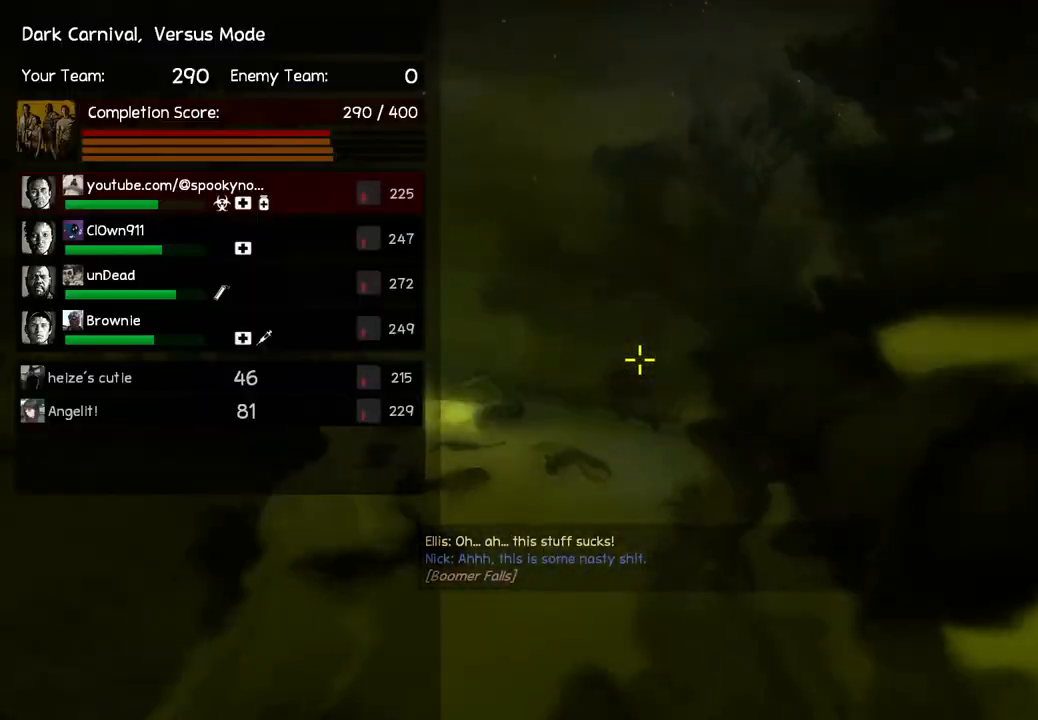
{"keys": ["space", "w"], "events": [[367, "space", "down"]]}
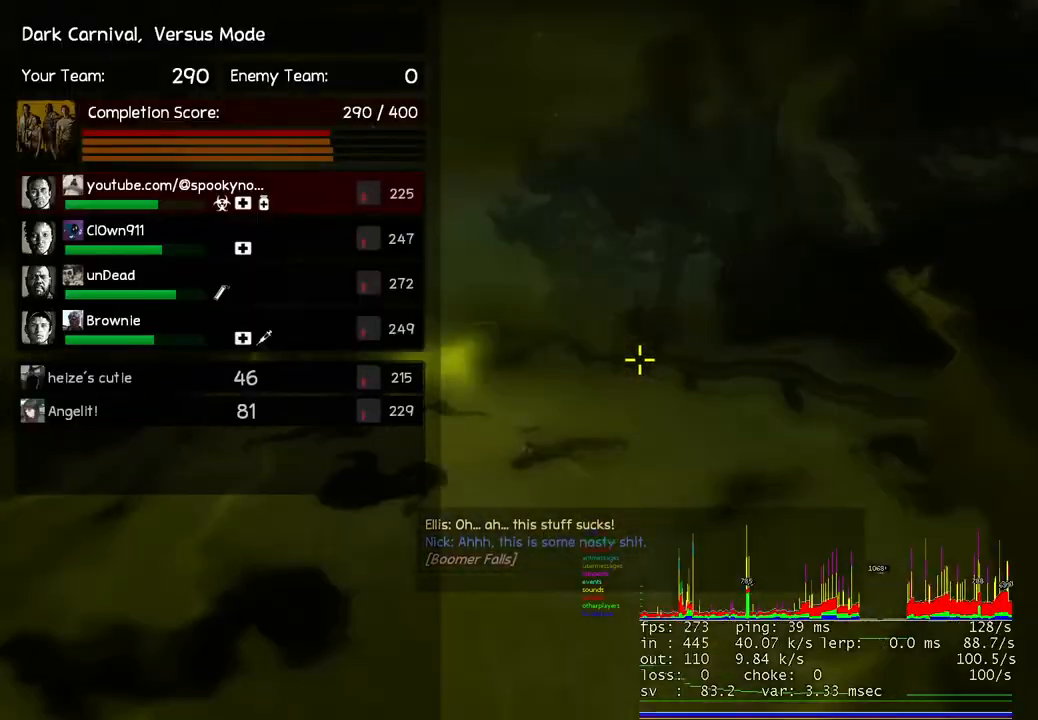
{"keys": ["w"], "events": [[50, "space", "up"]]}
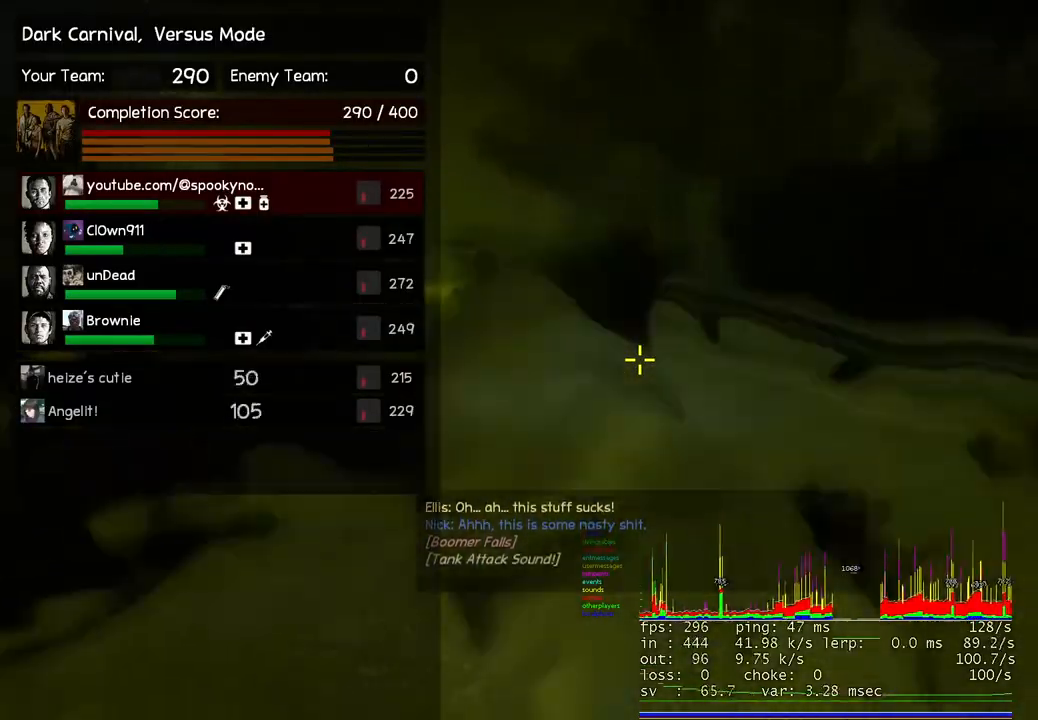
{"keys": ["w"], "events": [[100, "space", "down"], [350, "space", "up"]]}
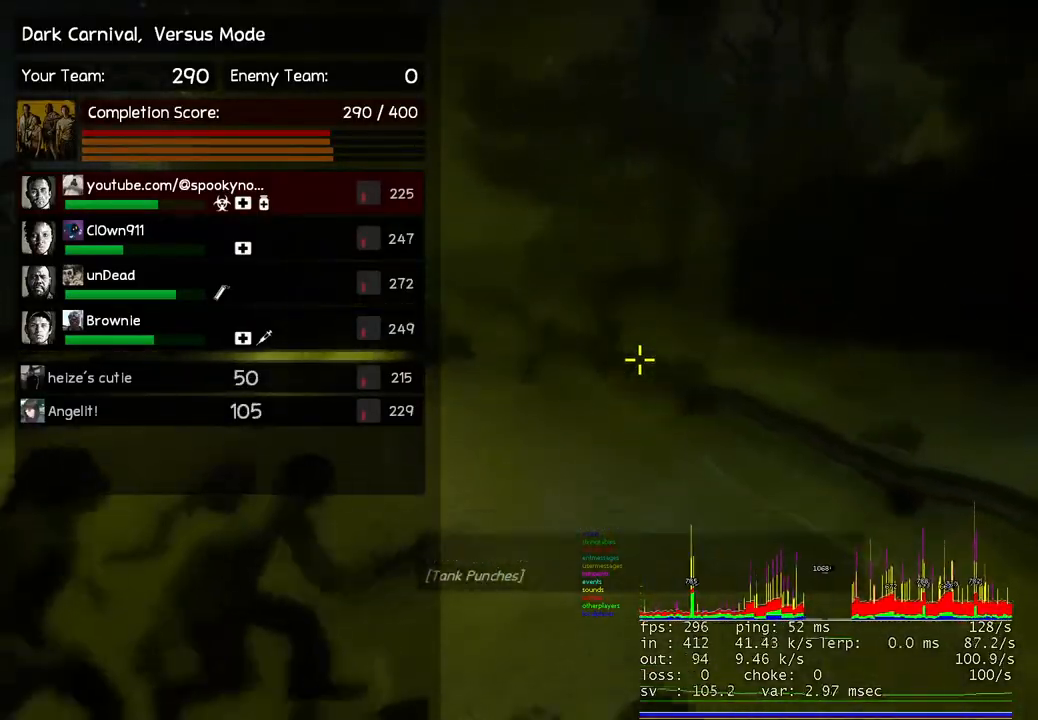
{"keys": ["d"], "events": [[67, "d", "down"], [233, "w", "up"], [383, "s", "down"], [500, "s", "up"]]}
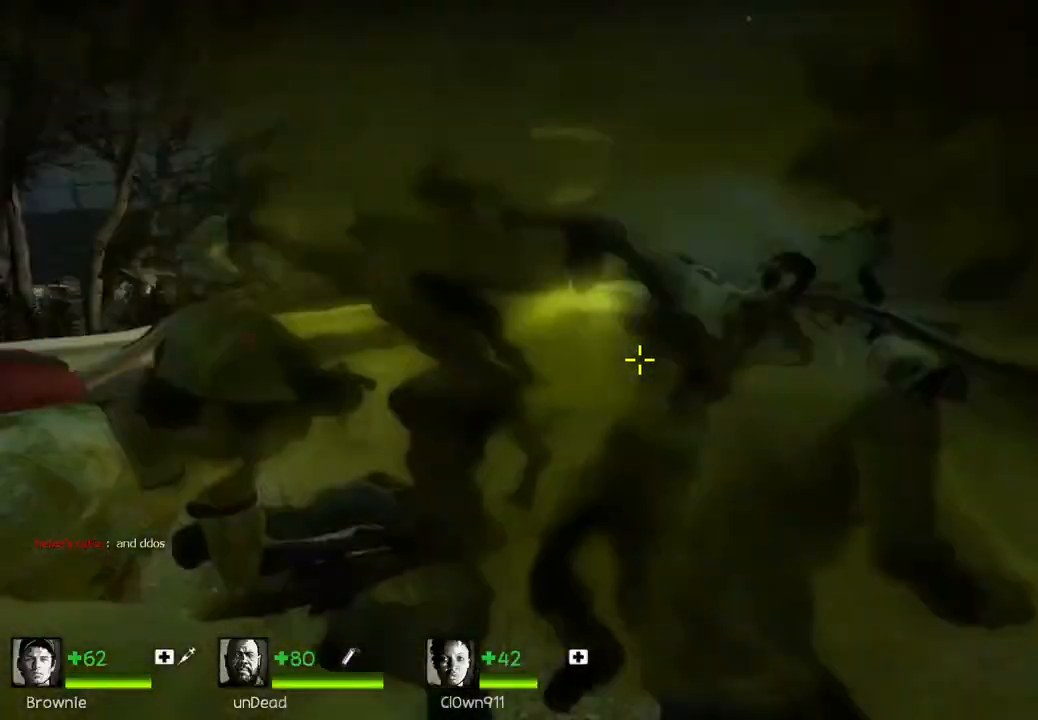
{"keys": ["d"], "events": [[100, "w", "down"], [167, "d", "up"], [250, "space", "down"], [383, "w", "up"], [433, "space", "up"], [450, "d", "down"]]}